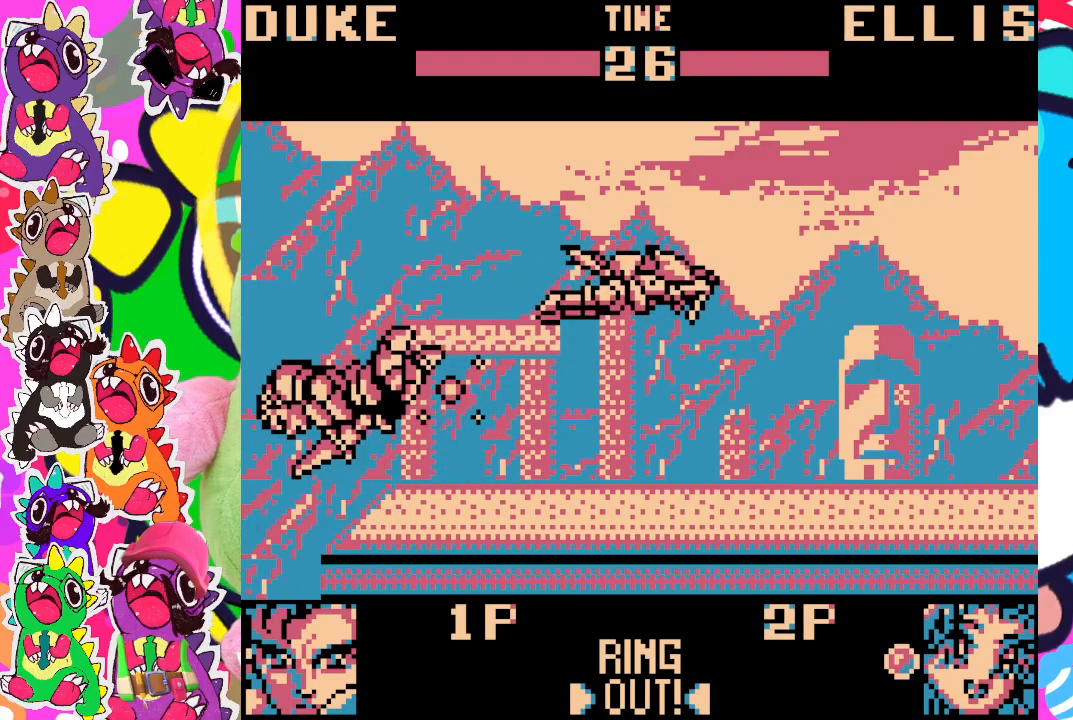
Gameplay with a controller (PlayStation layout); each line is a JSON object with the inputs held at the frame after it. "events" lists button and stick changes between this image and that frame as [ms after this image, input, new state], when the widget could be followed in between. Not read: L3 R3 right_stick.
{"buttons": [], "left_stick": "center", "events": [[33, "SQUARE", "down"], [83, "SQUARE", "up"], [117, "DPAD_DOWN", "up"], [183, "SQUARE", "down"], [233, "DPAD_RIGHT", "up"], [233, "SQUARE", "up"]]}
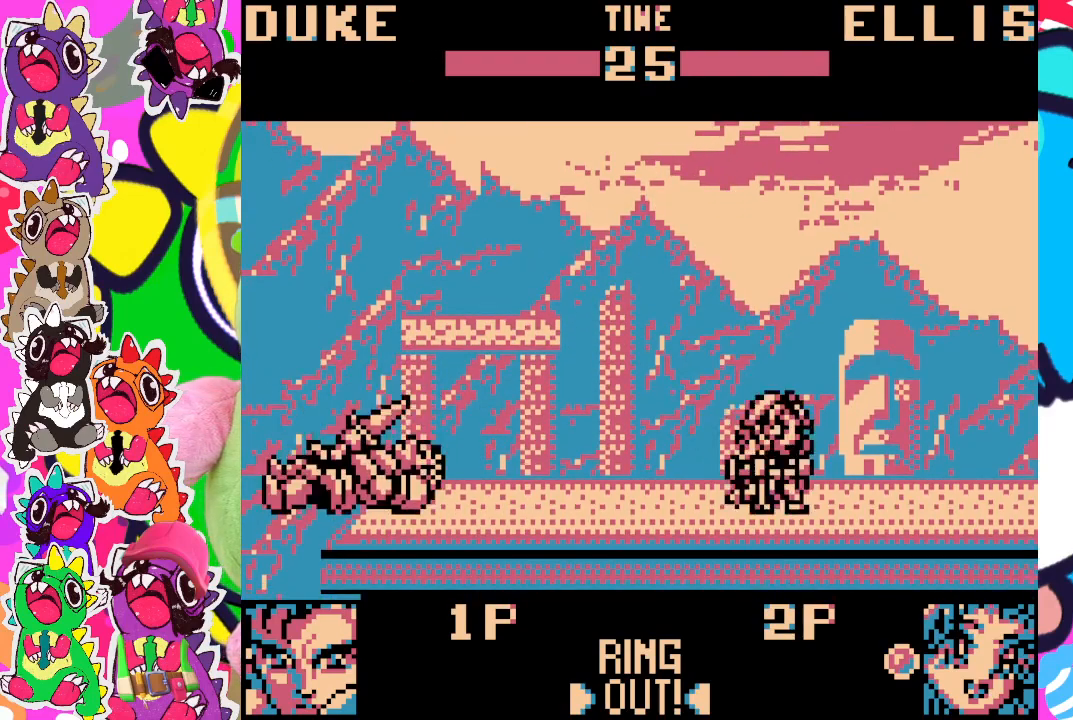
{"buttons": ["DPAD_UP", "DPAD_RIGHT"], "left_stick": "center", "events": [[167, "DPAD_RIGHT", "down"], [367, "DPAD_UP", "down"]]}
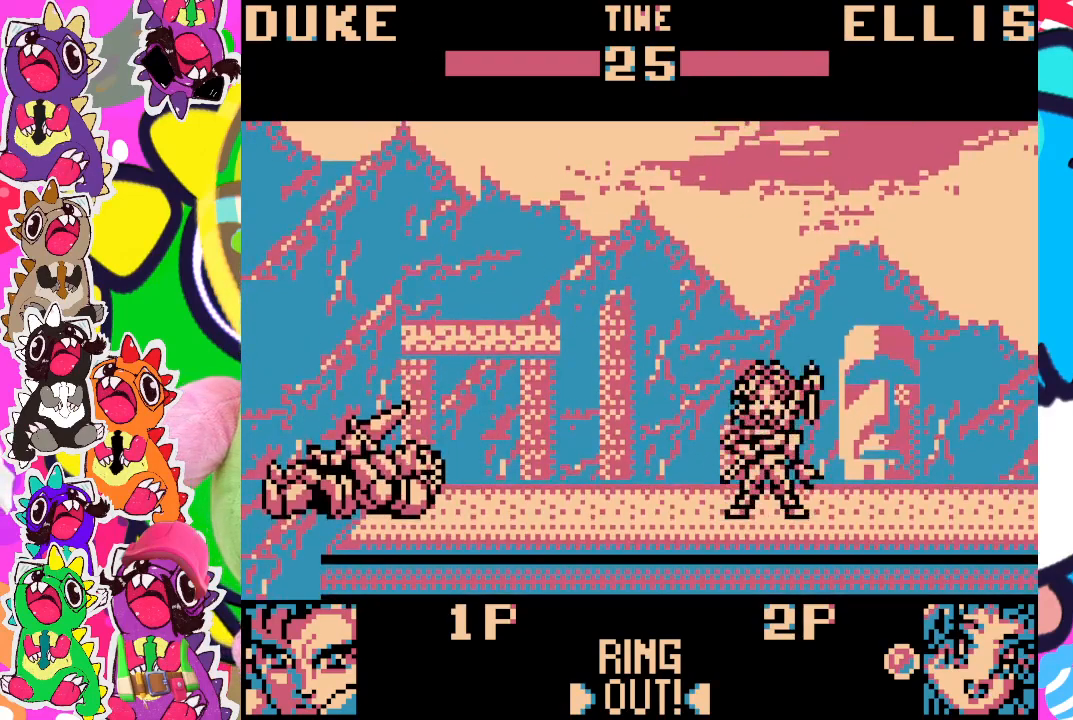
{"buttons": ["DPAD_UP", "DPAD_RIGHT"], "left_stick": "center", "events": []}
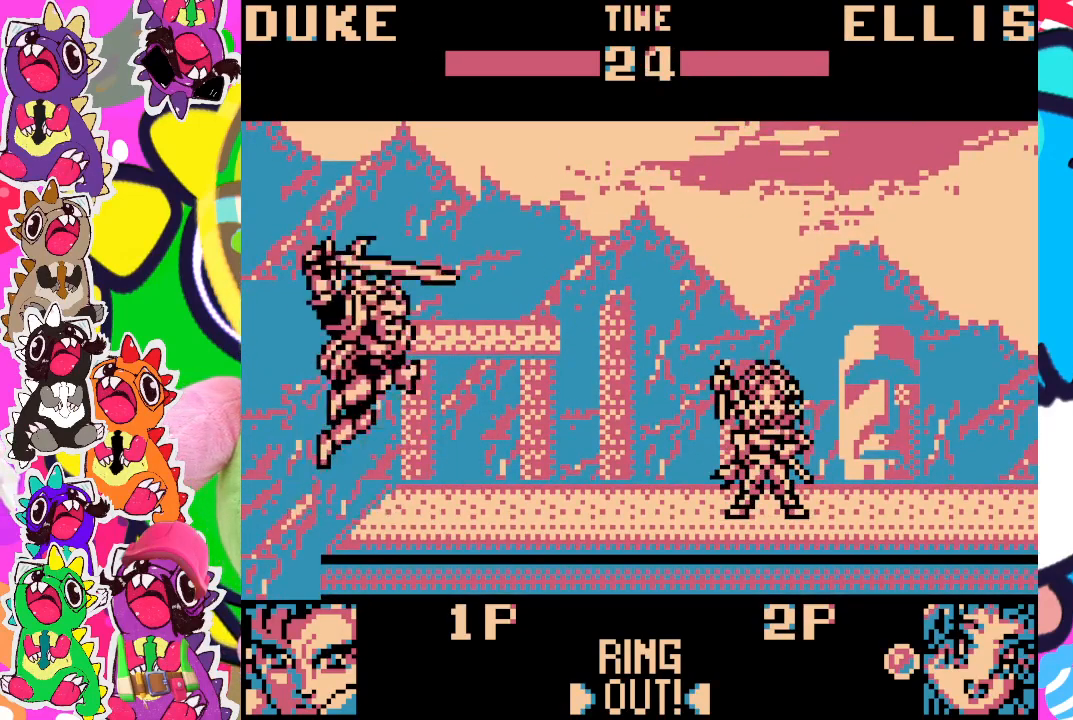
{"buttons": ["SQUARE", "DPAD_RIGHT"], "left_stick": "center", "events": [[450, "DPAD_UP", "up"], [467, "SQUARE", "down"]]}
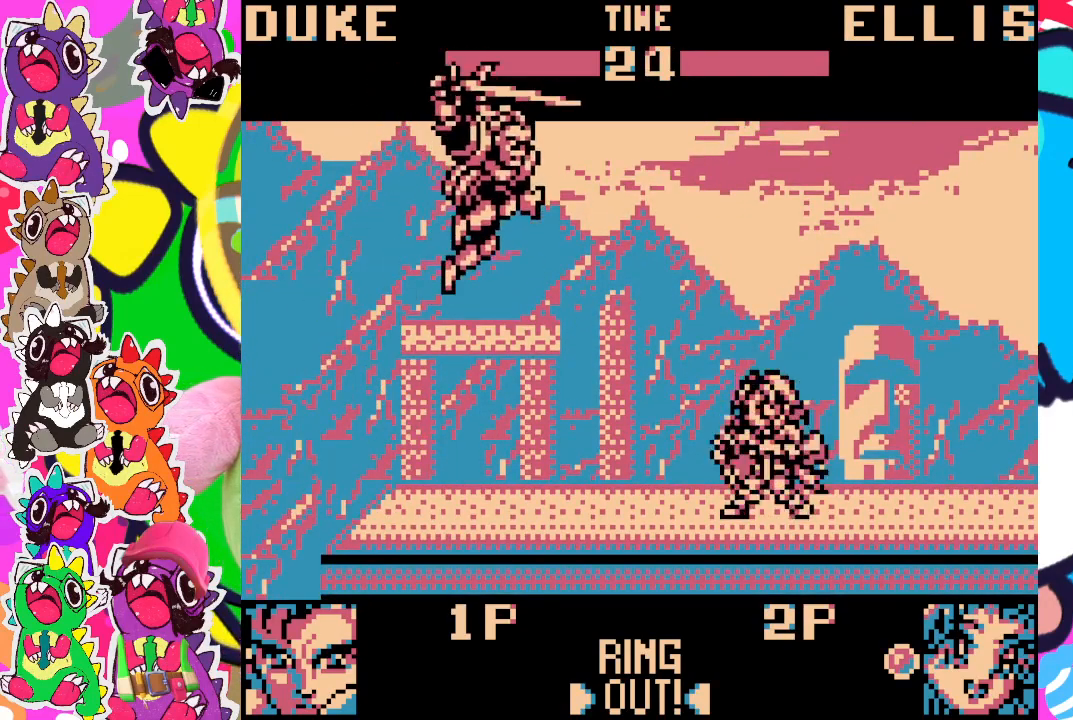
{"buttons": ["SQUARE", "DPAD_DOWN", "DPAD_LEFT"], "left_stick": "center", "events": [[50, "SQUARE", "up"], [100, "SQUARE", "down"], [167, "SQUARE", "up"], [233, "SQUARE", "down"], [250, "DPAD_DOWN", "down"], [267, "DPAD_RIGHT", "up"], [300, "SQUARE", "up"], [333, "SQUARE", "down"], [350, "DPAD_LEFT", "down"], [417, "SQUARE", "up"], [500, "SQUARE", "down"]]}
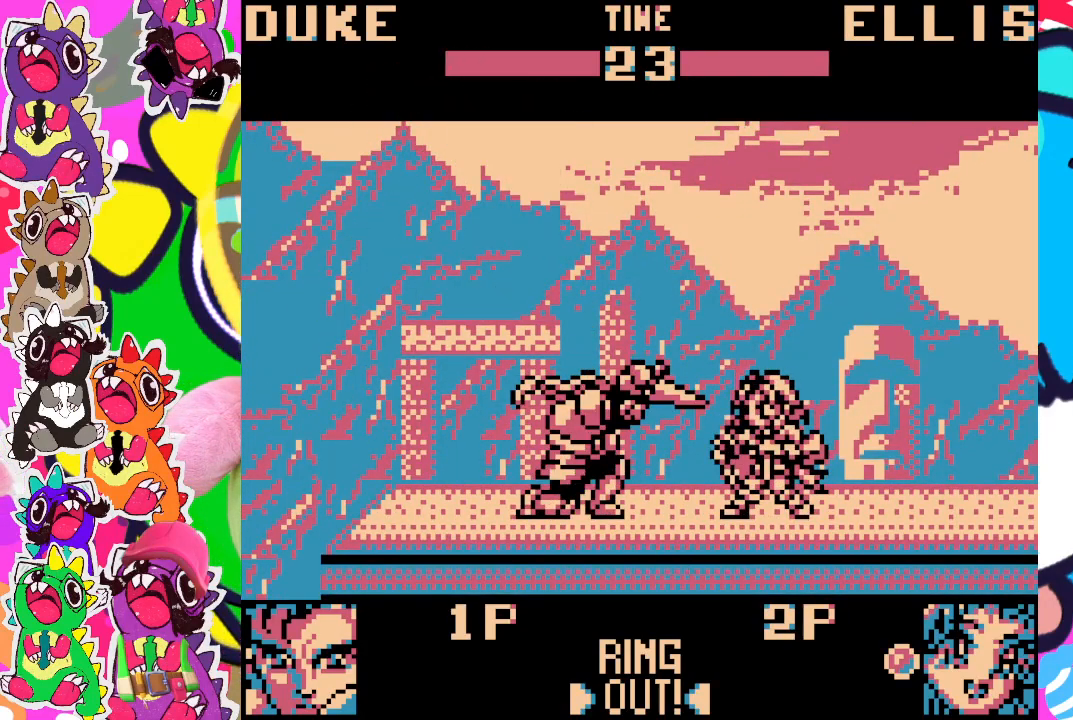
{"buttons": ["DPAD_DOWN", "DPAD_LEFT"], "left_stick": "center", "events": [[50, "SQUARE", "up"], [200, "SQUARE", "down"], [250, "SQUARE", "up"], [350, "SQUARE", "down"], [400, "SQUARE", "up"], [417, "SQUARE", "down"], [500, "SQUARE", "up"]]}
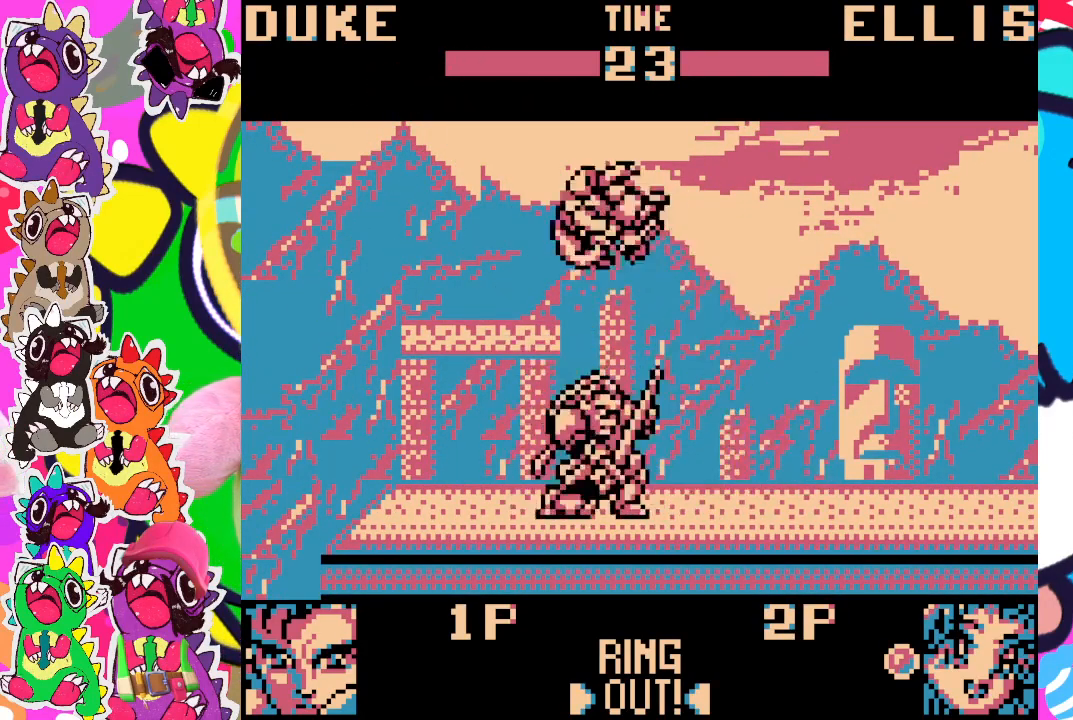
{"buttons": ["SQUARE", "DPAD_DOWN", "DPAD_RIGHT"], "left_stick": "center", "events": [[50, "DPAD_LEFT", "up"], [233, "DPAD_DOWN", "up"], [250, "DPAD_RIGHT", "down"], [283, "DPAD_DOWN", "down"], [317, "SQUARE", "down"], [400, "SQUARE", "up"], [467, "SQUARE", "down"]]}
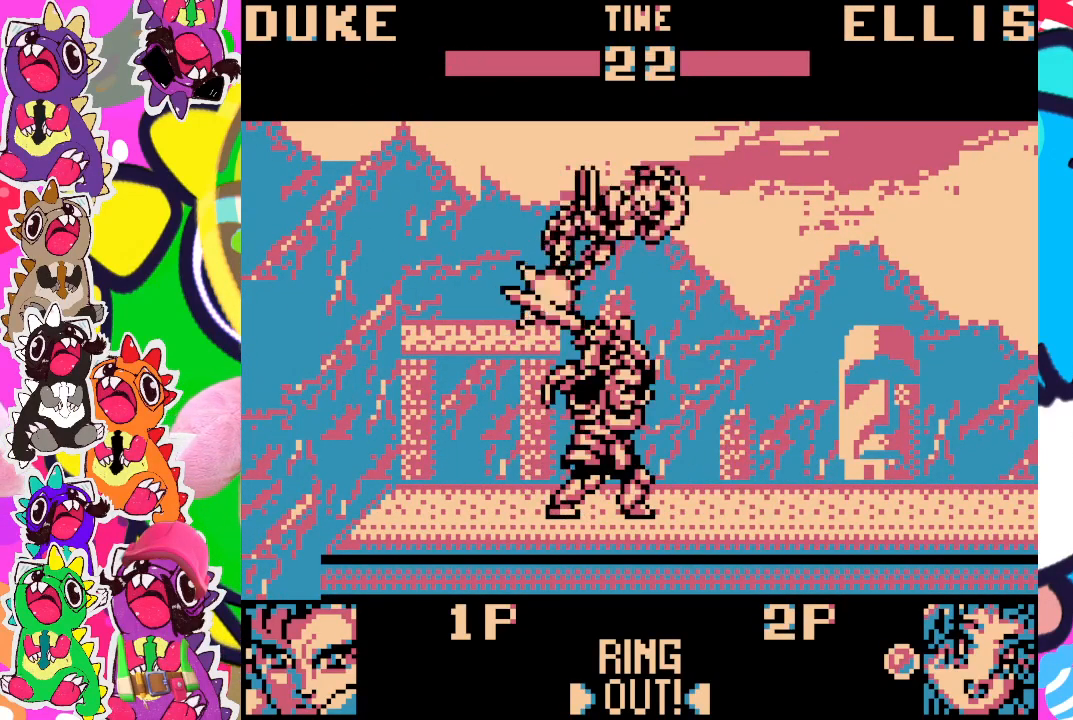
{"buttons": [], "left_stick": "center", "events": [[17, "SQUARE", "up"], [100, "SQUARE", "down"], [133, "SQUARE", "up"], [217, "SQUARE", "down"], [300, "SQUARE", "up"], [450, "DPAD_RIGHT", "up"], [467, "DPAD_DOWN", "up"]]}
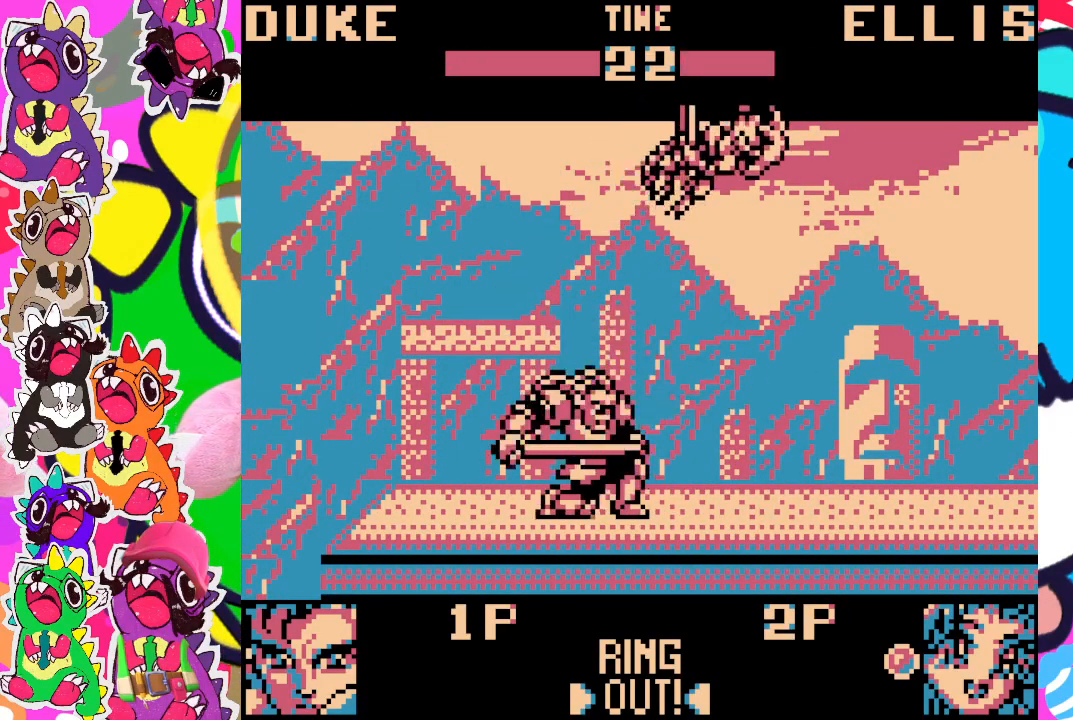
{"buttons": [], "left_stick": "center", "events": []}
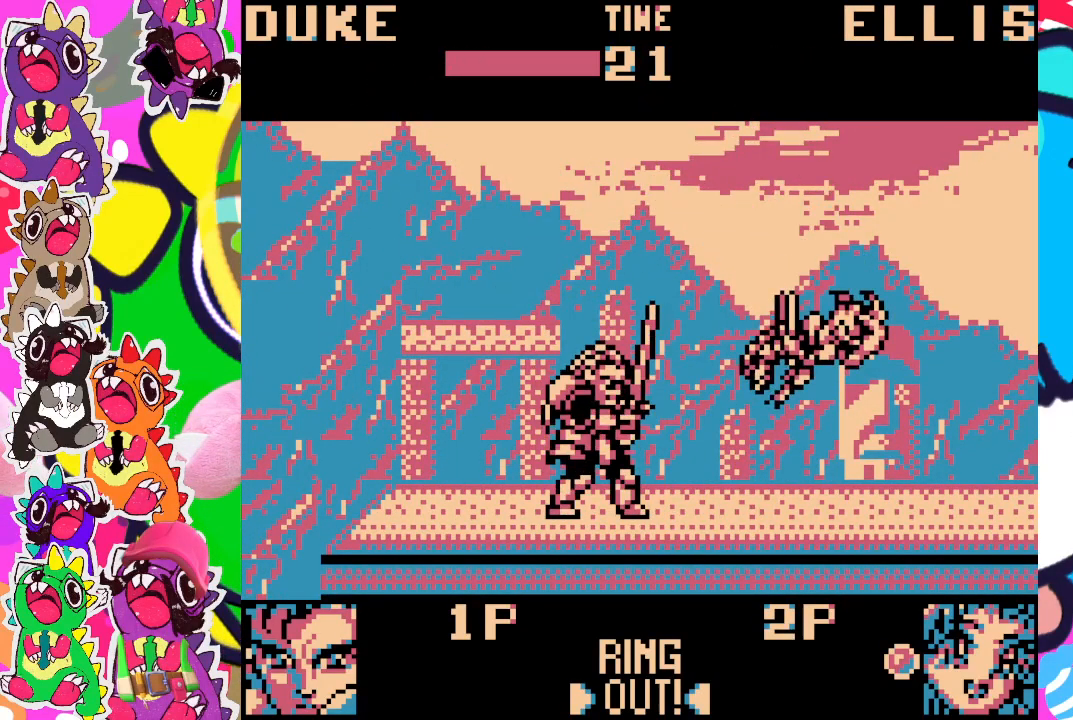
{"buttons": [], "left_stick": "center", "events": []}
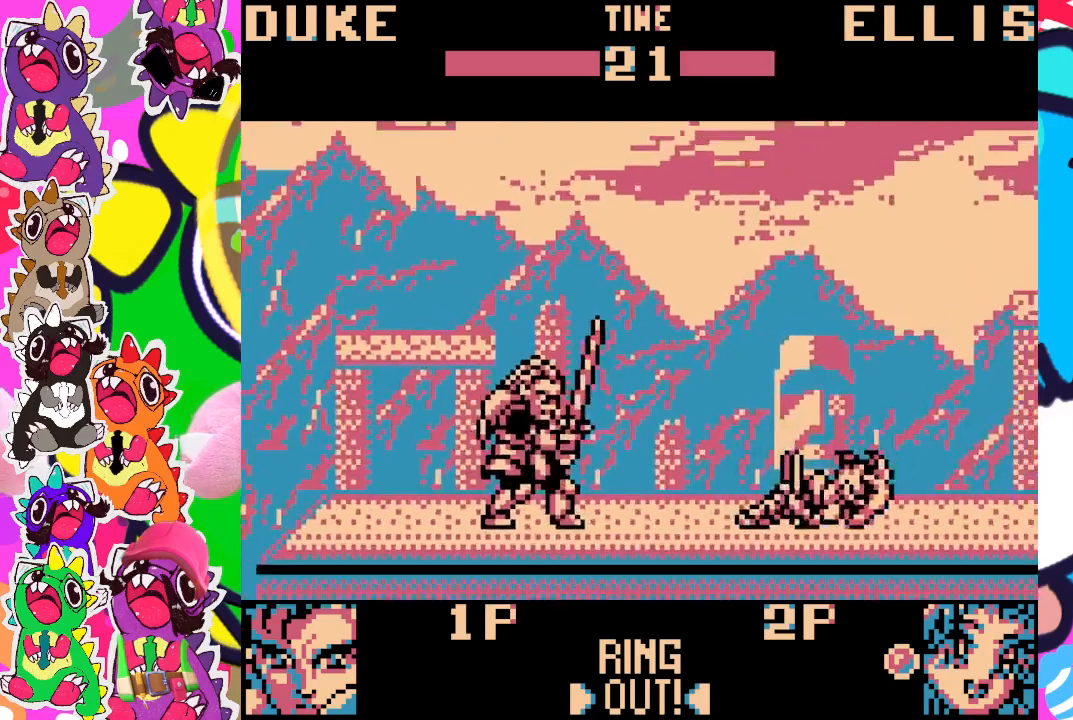
{"buttons": ["DPAD_LEFT"], "left_stick": "center", "events": [[233, "DPAD_RIGHT", "down"], [333, "DPAD_RIGHT", "up"], [467, "DPAD_LEFT", "down"]]}
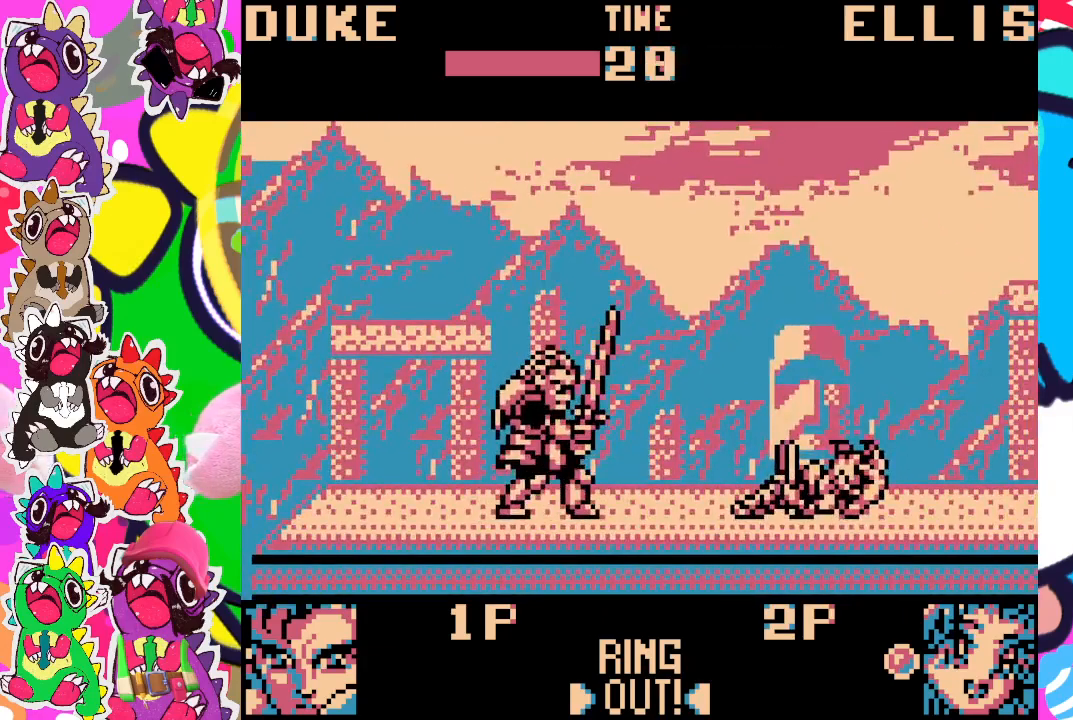
{"buttons": [], "left_stick": "center", "events": [[33, "DPAD_DOWN", "down"], [33, "DPAD_LEFT", "up"], [83, "DPAD_RIGHT", "down"], [133, "DPAD_DOWN", "up"], [167, "SQUARE", "down"], [217, "DPAD_RIGHT", "up"], [283, "SQUARE", "up"]]}
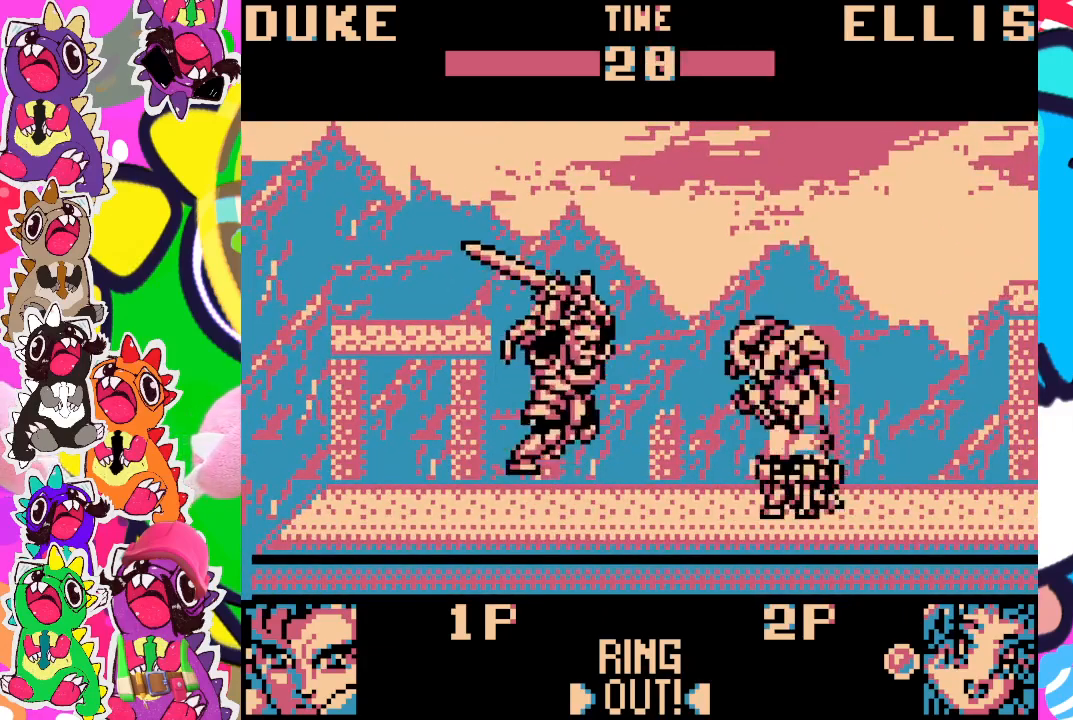
{"buttons": [], "left_stick": "center", "events": [[117, "DPAD_RIGHT", "down"], [133, "DPAD_UP", "down"], [367, "SQUARE", "down"], [417, "SQUARE", "up"], [483, "DPAD_RIGHT", "up"], [483, "DPAD_UP", "up"]]}
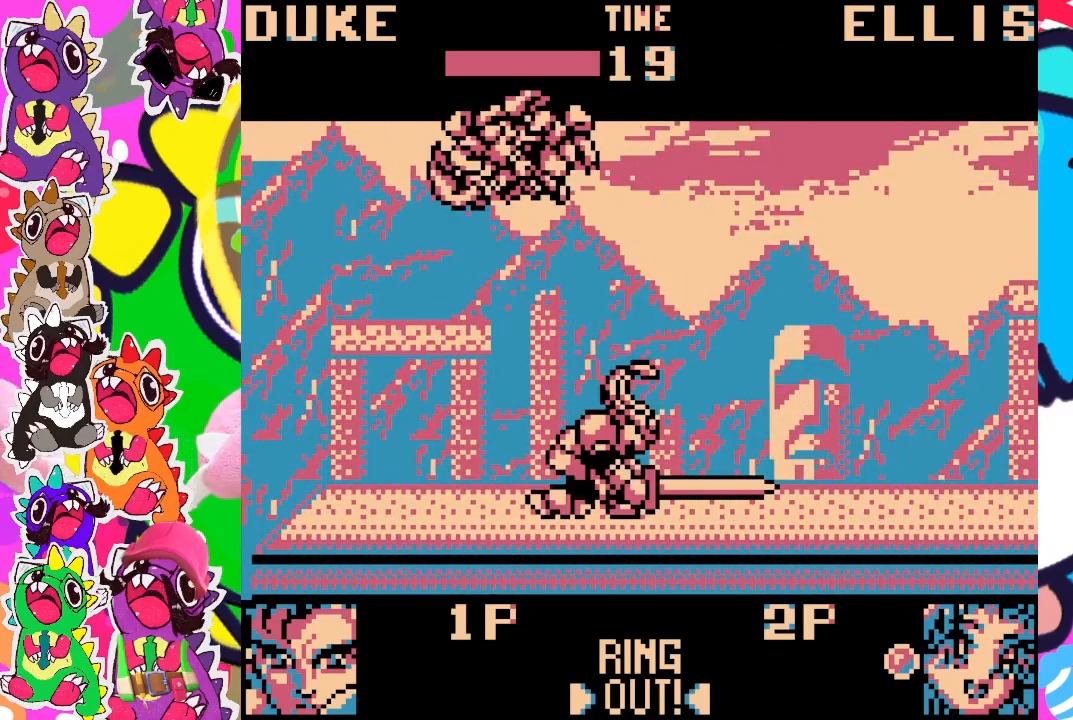
{"buttons": ["DPAD_LEFT"], "left_stick": "center", "events": [[33, "SQUARE", "down"], [83, "SQUARE", "up"], [117, "DPAD_LEFT", "down"], [167, "DPAD_DOWN", "down"], [267, "DPAD_DOWN", "up"], [300, "SQUARE", "down"], [350, "SQUARE", "up"], [433, "SQUARE", "down"], [467, "SQUARE", "up"]]}
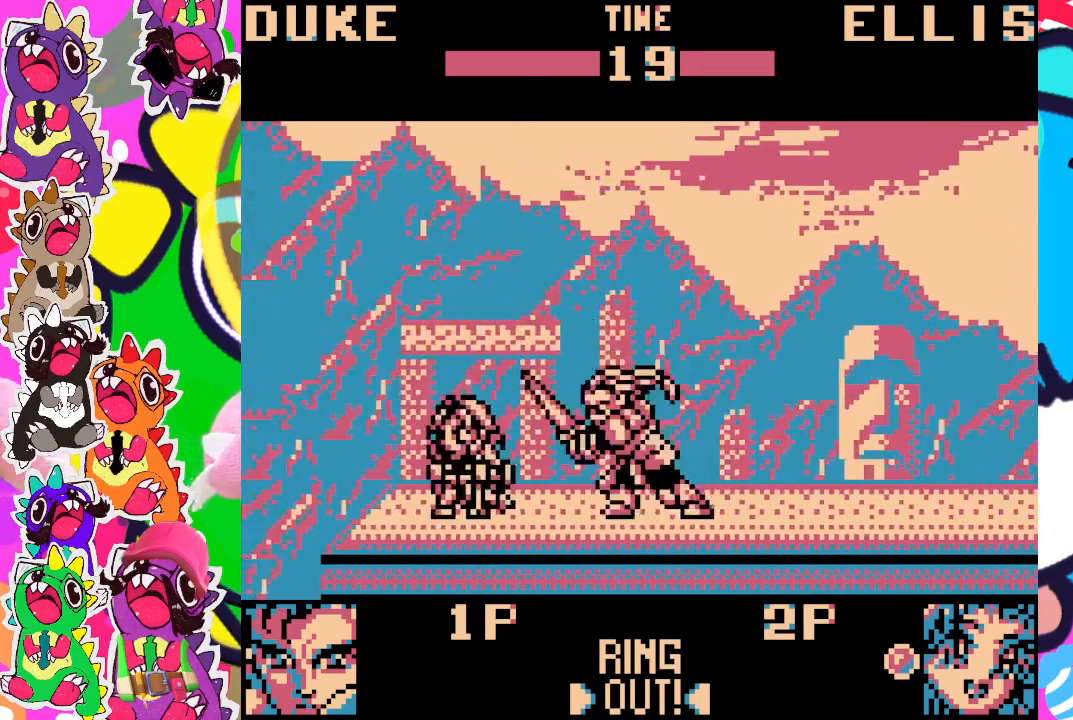
{"buttons": ["DPAD_DOWN", "DPAD_RIGHT"], "left_stick": "center", "events": [[50, "DPAD_UP", "down"], [283, "SQUARE", "down"], [367, "SQUARE", "up"], [383, "DPAD_LEFT", "up"], [383, "DPAD_UP", "up"], [417, "DPAD_DOWN", "down"], [417, "DPAD_RIGHT", "down"], [450, "SQUARE", "down"], [500, "SQUARE", "up"]]}
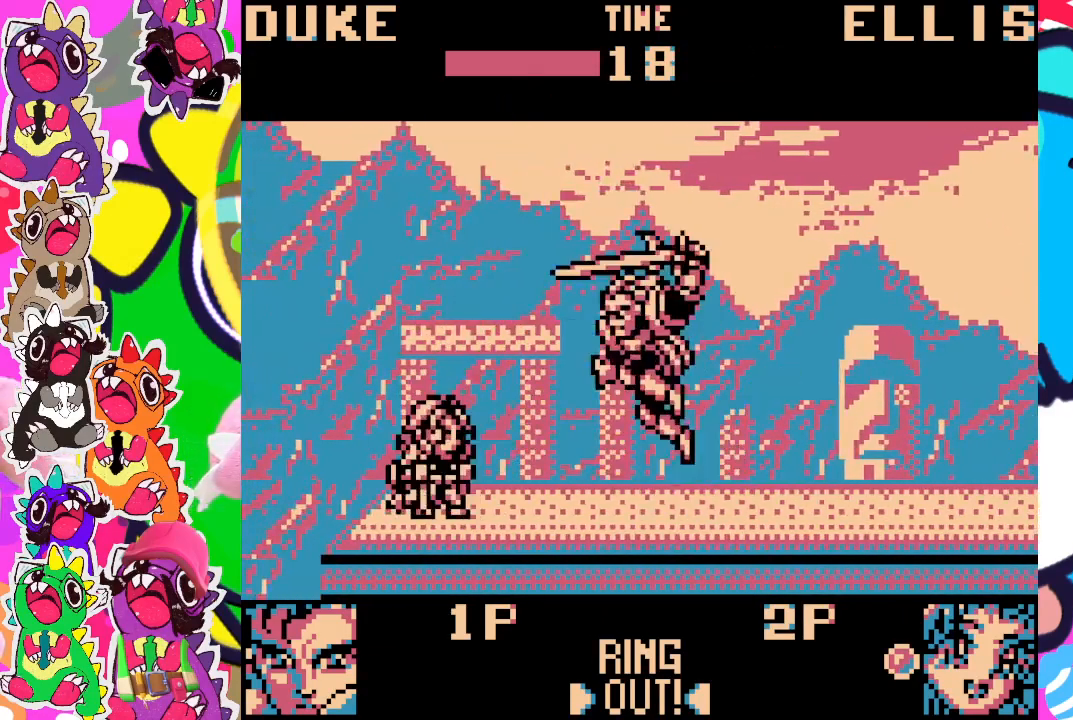
{"buttons": ["DPAD_DOWN", "DPAD_RIGHT"], "left_stick": "center", "events": [[100, "SQUARE", "down"], [117, "SQUARE", "up"], [167, "SQUARE", "down"], [217, "SQUARE", "up"], [300, "SQUARE", "down"], [350, "SQUARE", "up"], [417, "SQUARE", "down"], [467, "SQUARE", "up"]]}
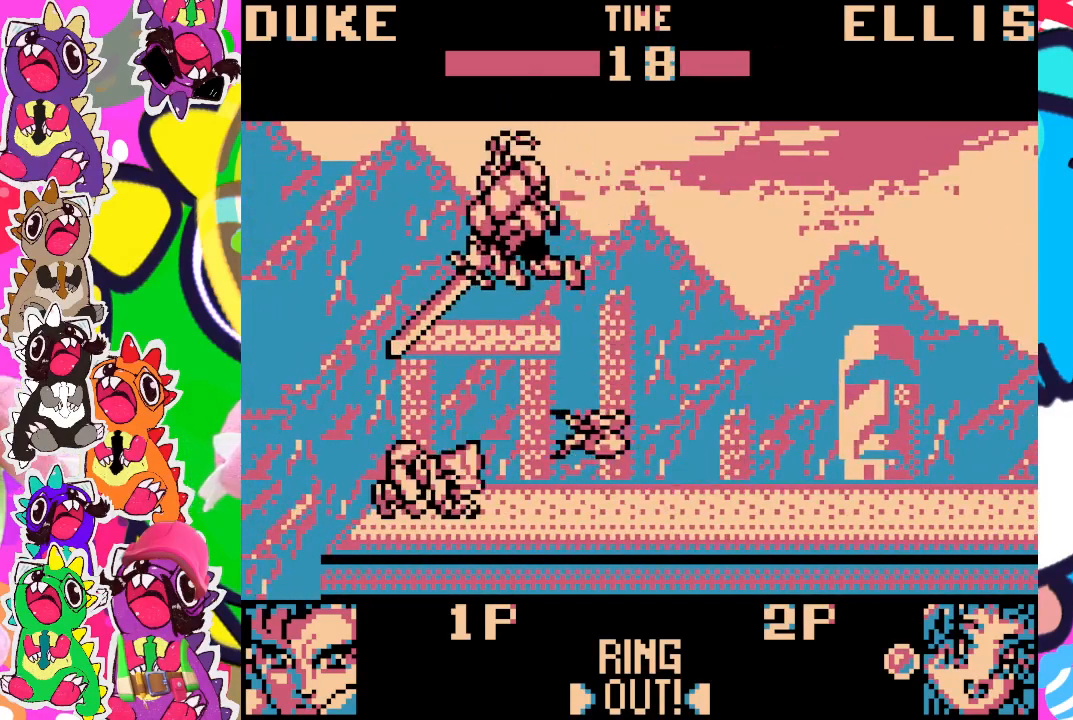
{"buttons": ["DPAD_DOWN", "DPAD_RIGHT"], "left_stick": "center", "events": [[33, "SQUARE", "down"], [83, "SQUARE", "up"], [167, "SQUARE", "down"], [217, "SQUARE", "up"], [283, "SQUARE", "down"], [333, "SQUARE", "up"], [400, "SQUARE", "down"], [450, "SQUARE", "up"]]}
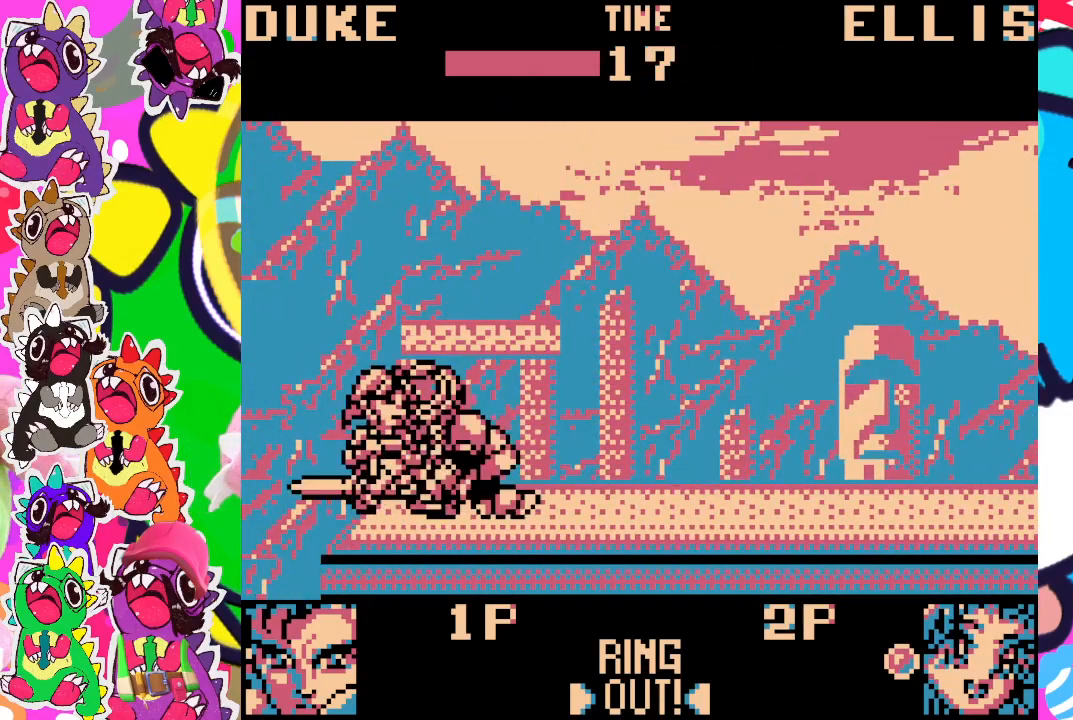
{"buttons": ["DPAD_DOWN", "DPAD_RIGHT"], "left_stick": "center", "events": [[33, "SQUARE", "down"], [67, "SQUARE", "up"], [150, "SQUARE", "down"], [200, "SQUARE", "up"], [267, "SQUARE", "down"], [317, "SQUARE", "up"], [383, "SQUARE", "down"], [450, "SQUARE", "up"]]}
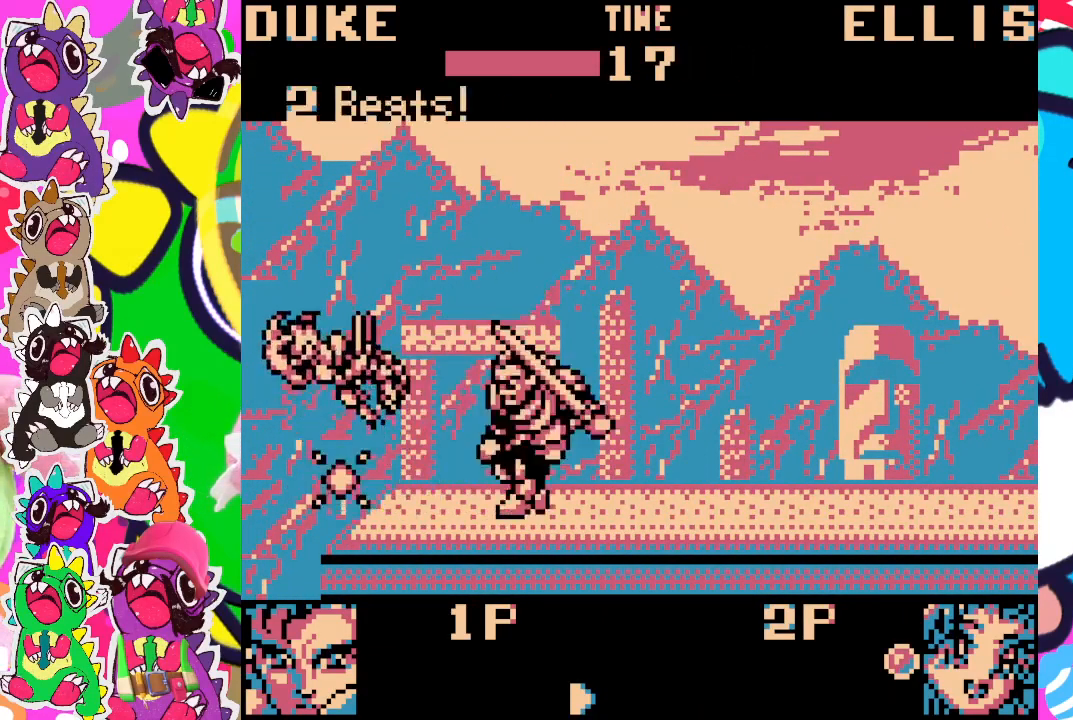
{"buttons": ["DPAD_DOWN", "DPAD_RIGHT"], "left_stick": "center", "events": [[33, "SQUARE", "down"], [83, "SQUARE", "up"], [150, "SQUARE", "down"], [200, "SQUARE", "up"], [267, "SQUARE", "down"], [333, "SQUARE", "up"], [367, "SQUARE", "down"], [450, "SQUARE", "up"]]}
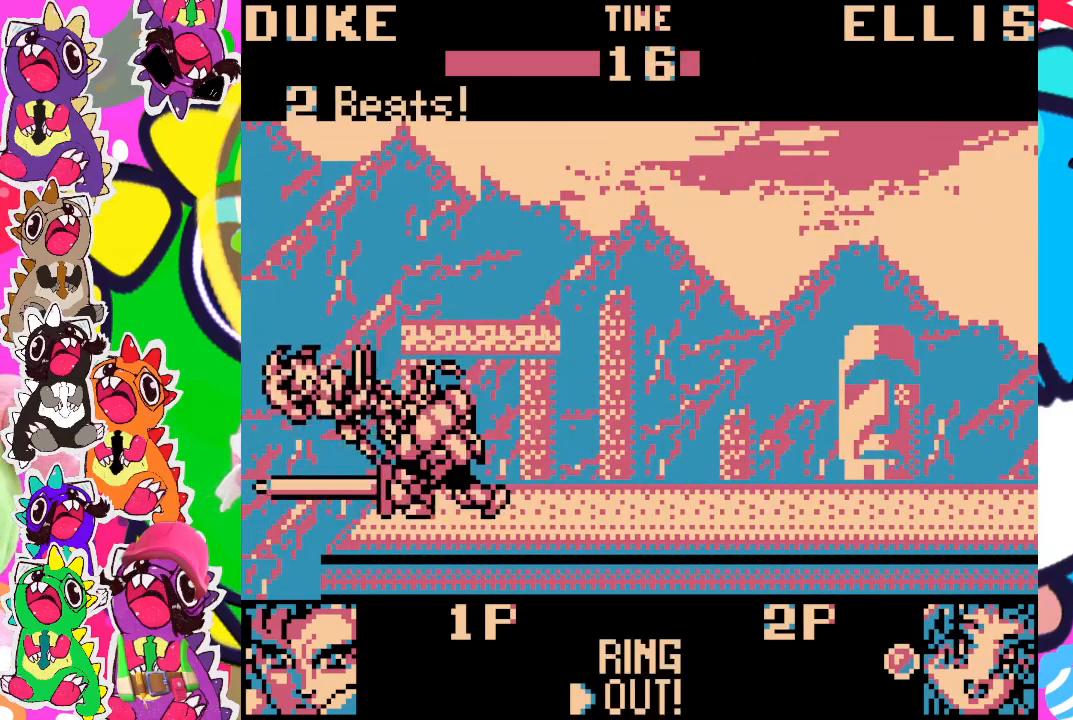
{"buttons": ["DPAD_RIGHT"], "left_stick": "center", "events": [[17, "SQUARE", "down"], [83, "SQUARE", "up"], [200, "SQUARE", "down"], [250, "SQUARE", "up"], [467, "DPAD_DOWN", "up"]]}
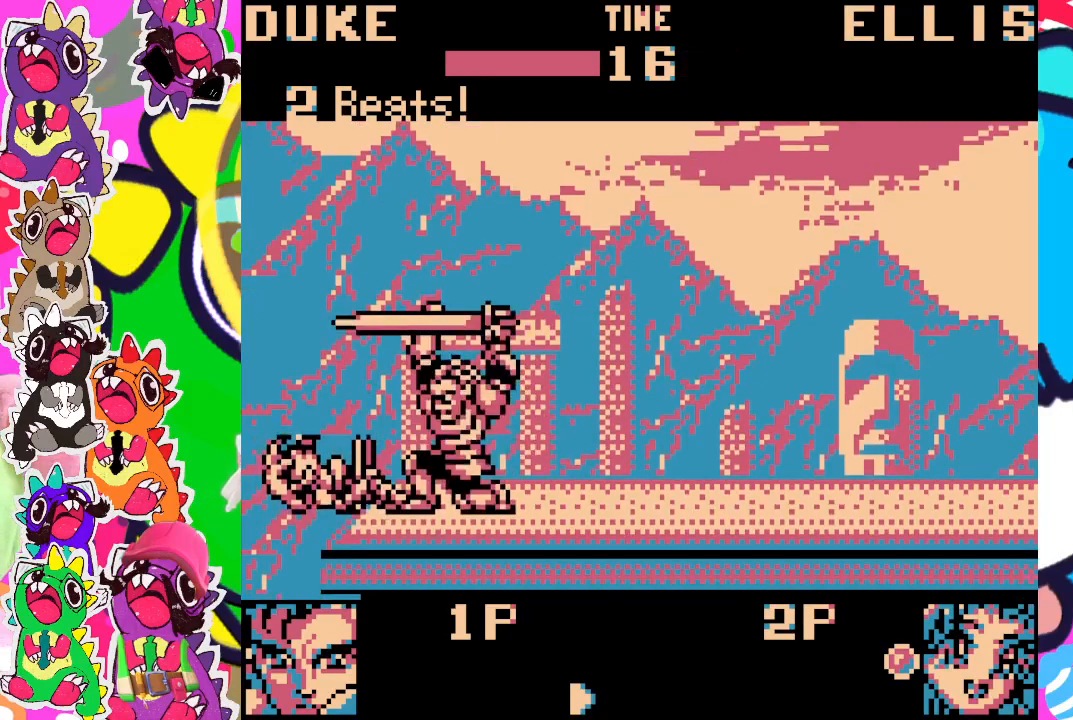
{"buttons": ["DPAD_DOWN", "DPAD_RIGHT"], "left_stick": "center", "events": [[17, "DPAD_RIGHT", "up"], [450, "DPAD_RIGHT", "down"], [500, "DPAD_DOWN", "down"]]}
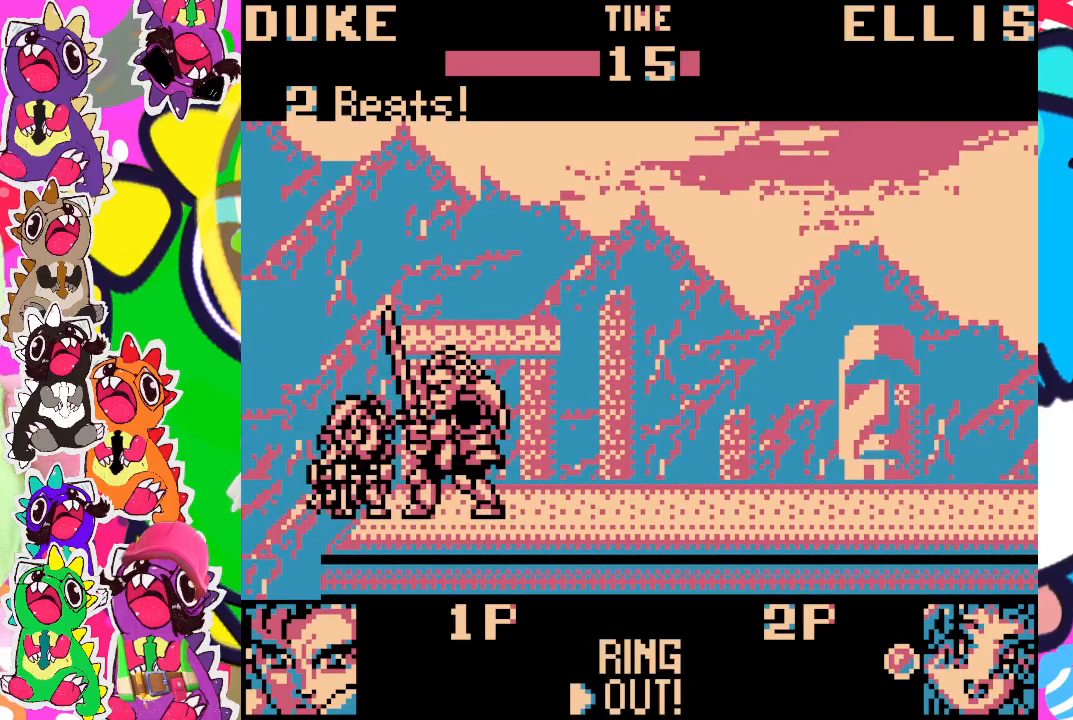
{"buttons": ["DPAD_DOWN", "DPAD_RIGHT"], "left_stick": "center", "events": [[17, "SQUARE", "down"], [100, "SQUARE", "up"], [167, "SQUARE", "down"], [217, "SQUARE", "up"], [300, "SQUARE", "down"], [367, "SQUARE", "up"], [417, "SQUARE", "down"], [500, "SQUARE", "up"]]}
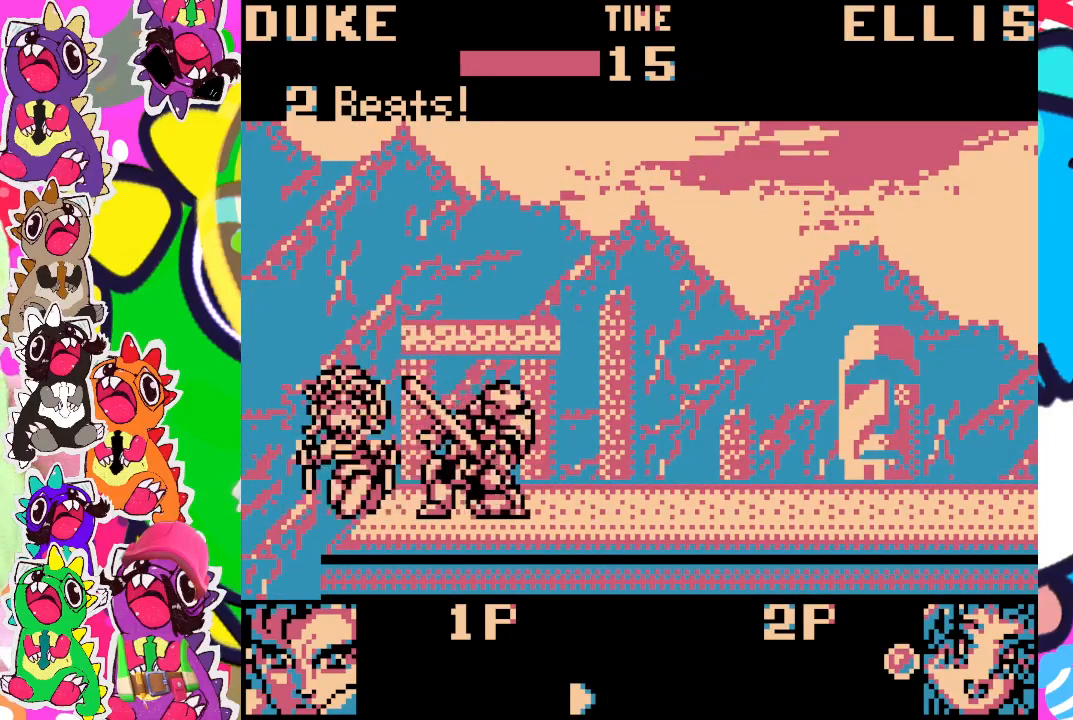
{"buttons": ["SQUARE", "DPAD_DOWN", "DPAD_RIGHT"], "left_stick": "center", "events": [[50, "SQUARE", "down"], [117, "SQUARE", "up"], [183, "SQUARE", "down"], [250, "SQUARE", "up"], [317, "SQUARE", "down"], [367, "SQUARE", "up"], [450, "SQUARE", "down"]]}
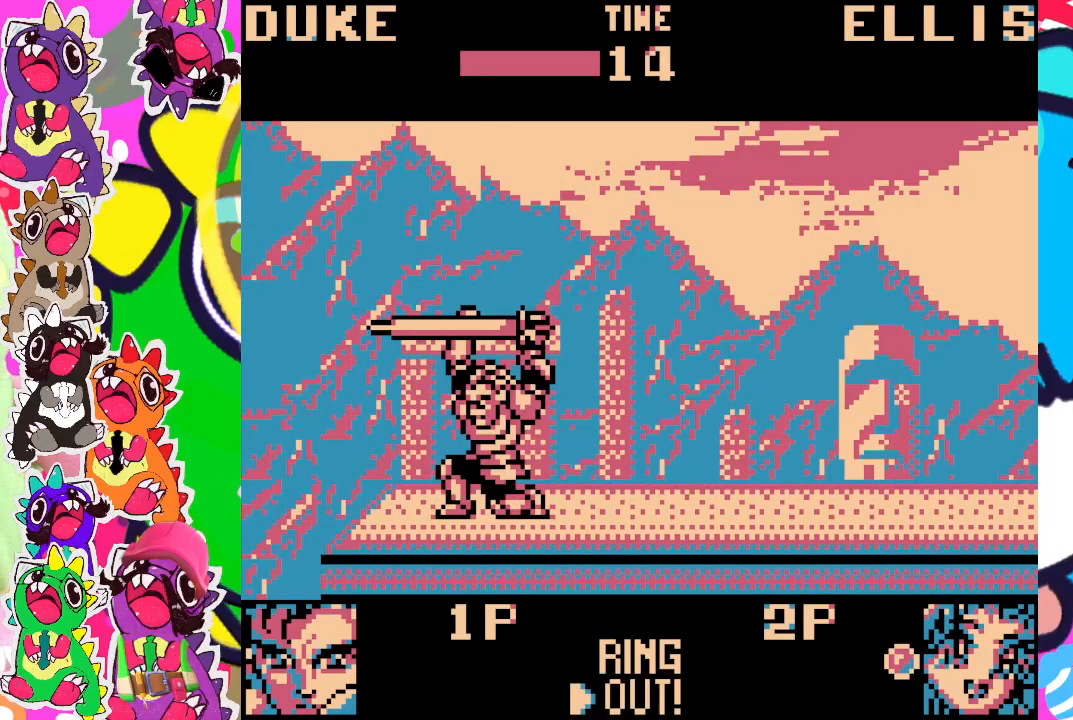
{"buttons": [], "left_stick": "center", "events": [[33, "SQUARE", "up"], [100, "DPAD_DOWN", "up"], [183, "DPAD_RIGHT", "up"]]}